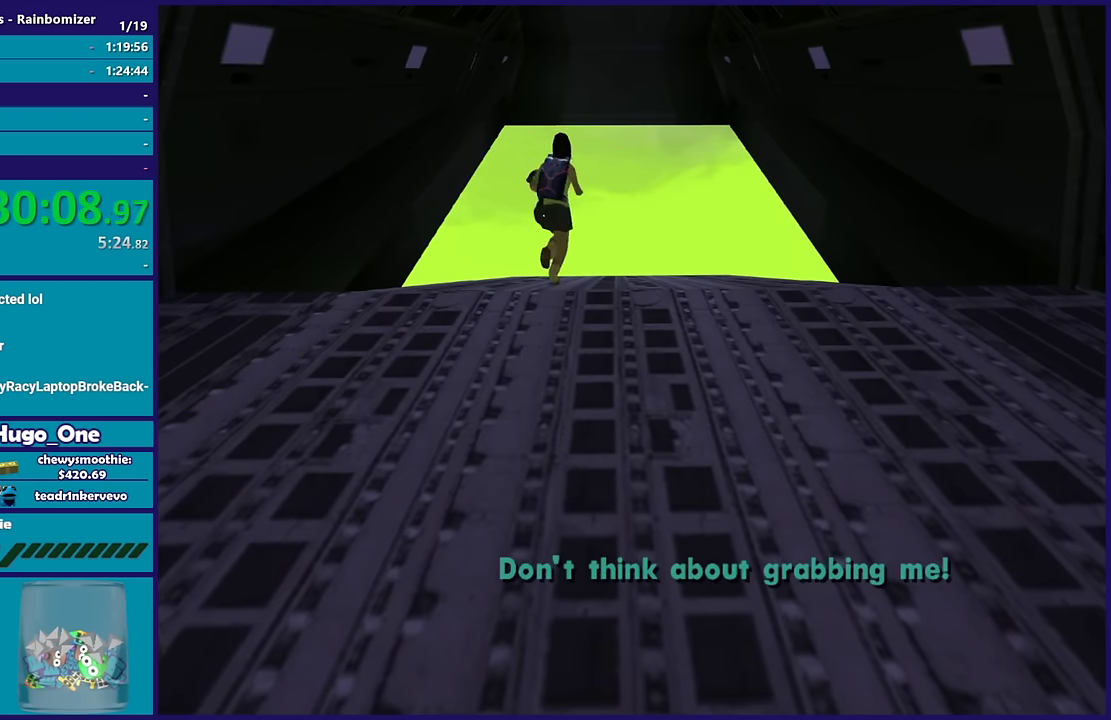
Gameplay with a controller (Xbox layout); each line is a JSON object with the inputs held at the frame after it. "events" lists button and stick changes between this image and that frame as [ms after this image, input, new state], when the widget could be followed in between.
{"buttons": ["A"], "left_stick": "center", "right_stick": "center", "events": [[67, "A", "down"], [200, "A", "up"], [283, "A", "down"], [417, "A", "up"], [500, "A", "down"]]}
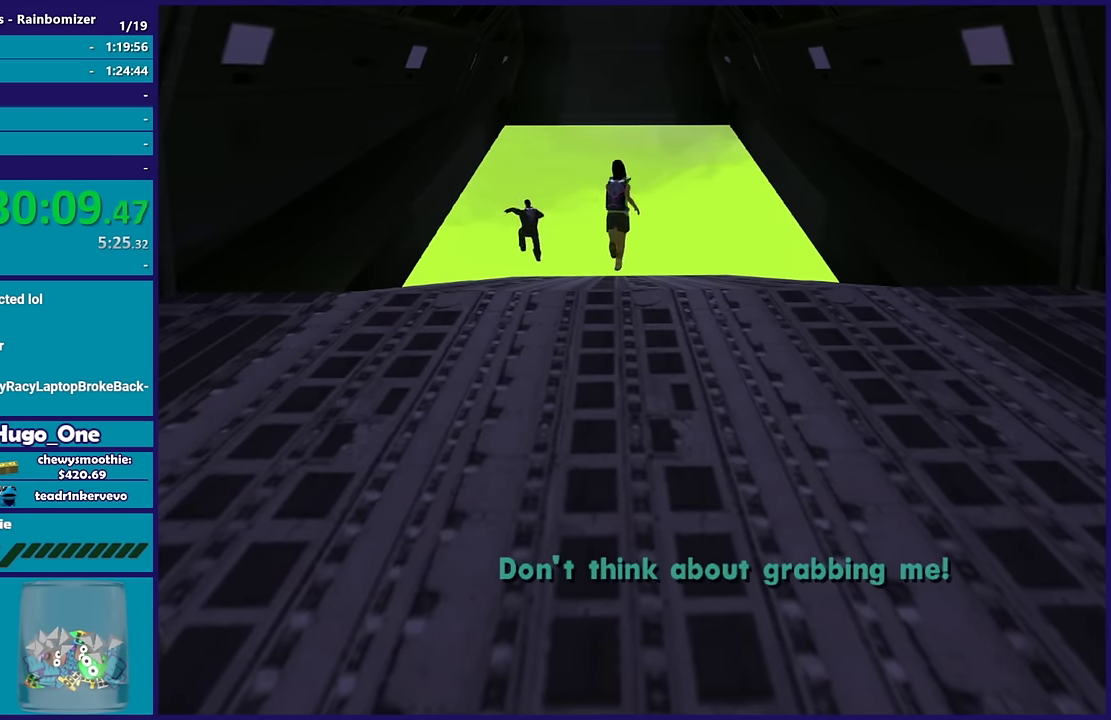
{"buttons": ["A"], "left_stick": "center", "right_stick": "center", "events": [[150, "A", "up"], [217, "A", "down"], [367, "A", "up"], [467, "A", "down"]]}
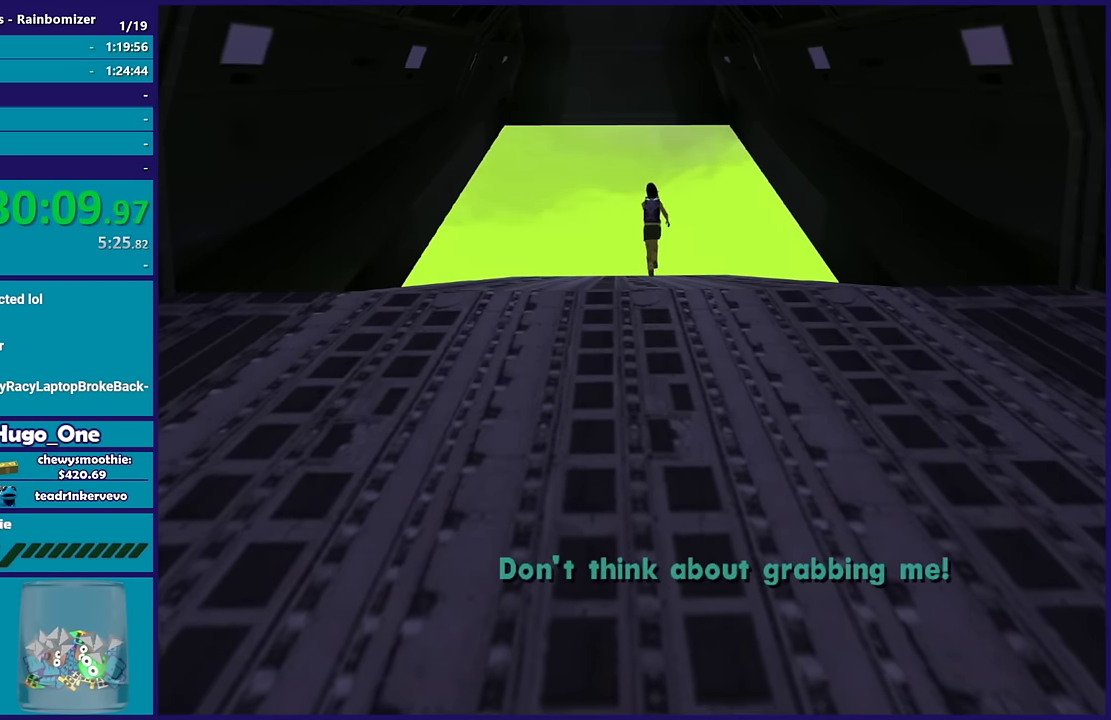
{"buttons": ["A"], "left_stick": "center", "right_stick": "center", "events": [[83, "A", "up"], [200, "A", "down"], [350, "A", "up"], [433, "A", "down"]]}
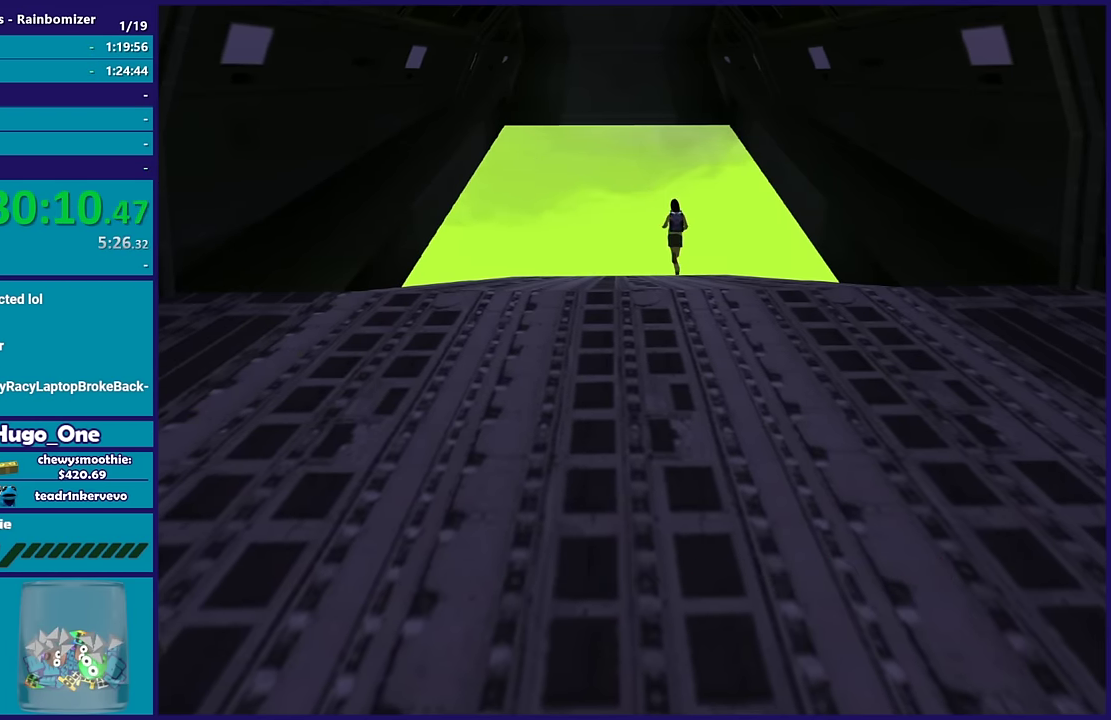
{"buttons": [], "left_stick": "center", "right_stick": "center", "events": [[83, "A", "up"], [200, "A", "down"], [283, "A", "up"], [367, "A", "down"], [500, "A", "up"]]}
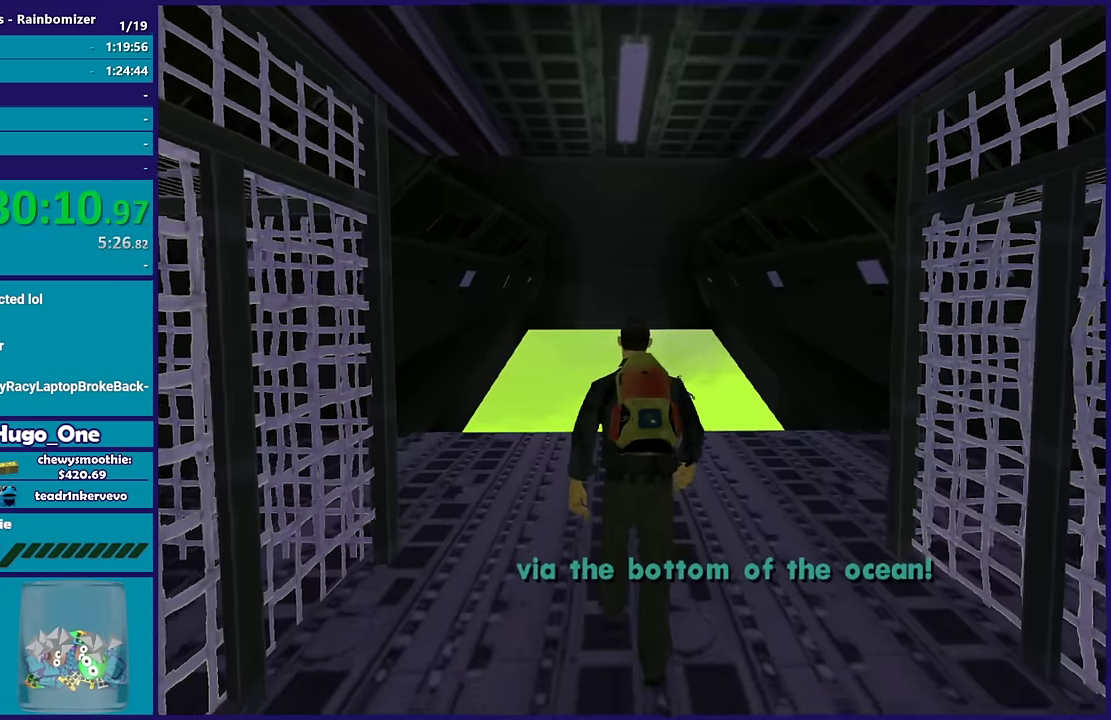
{"buttons": [], "left_stick": "center", "right_stick": "center", "events": [[117, "A", "down"], [233, "A", "up"], [333, "A", "down"], [417, "A", "up"]]}
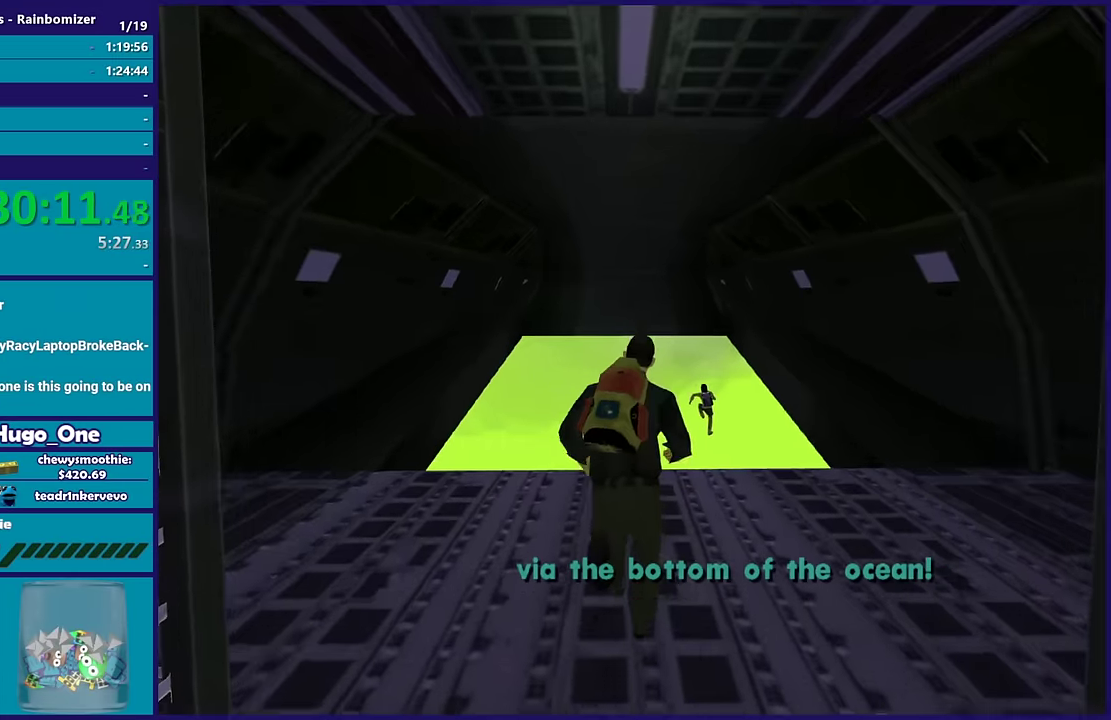
{"buttons": [], "left_stick": "center", "right_stick": "center", "events": [[83, "right_stick", "down"], [317, "right_stick", "center"]]}
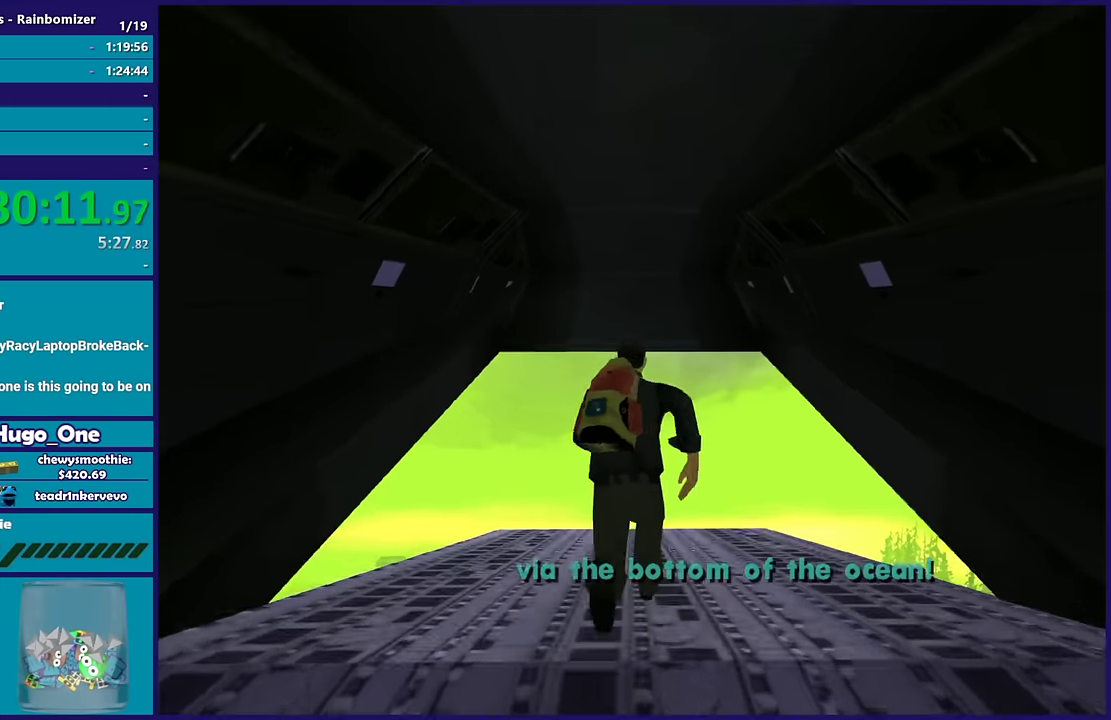
{"buttons": [], "left_stick": "center", "right_stick": "center", "events": []}
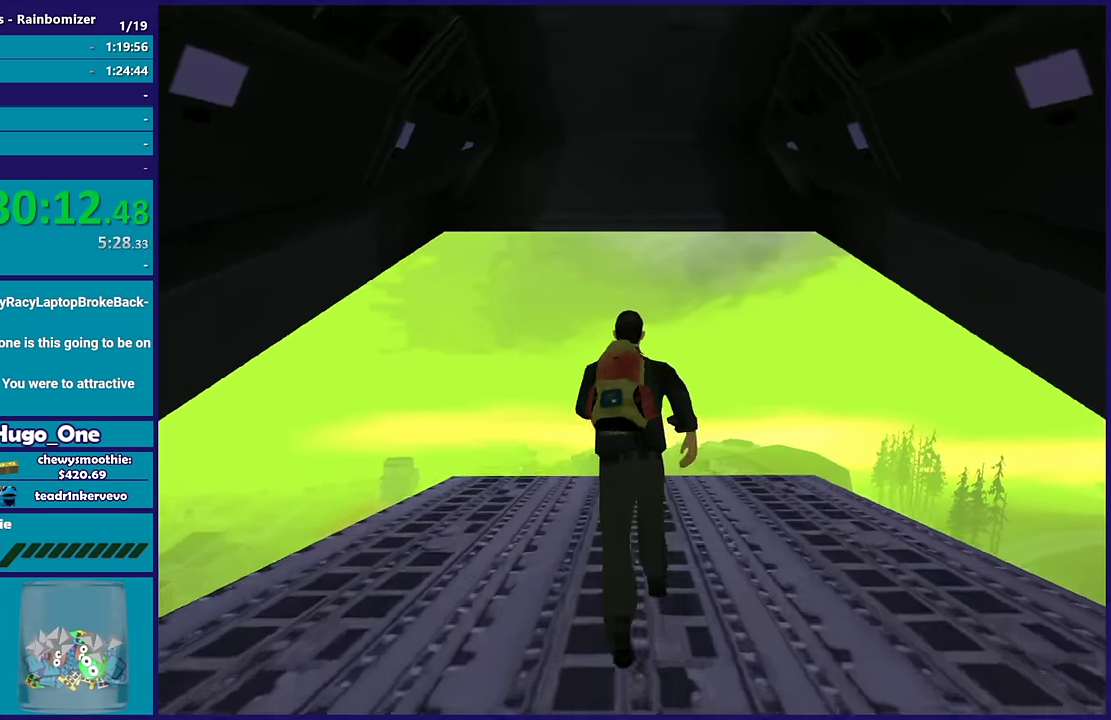
{"buttons": [], "left_stick": "center", "right_stick": "center", "events": [[17, "right_stick", "down"], [267, "right_stick", "center"], [317, "right_stick", "up-right"], [450, "right_stick", "up"], [500, "right_stick", "center"]]}
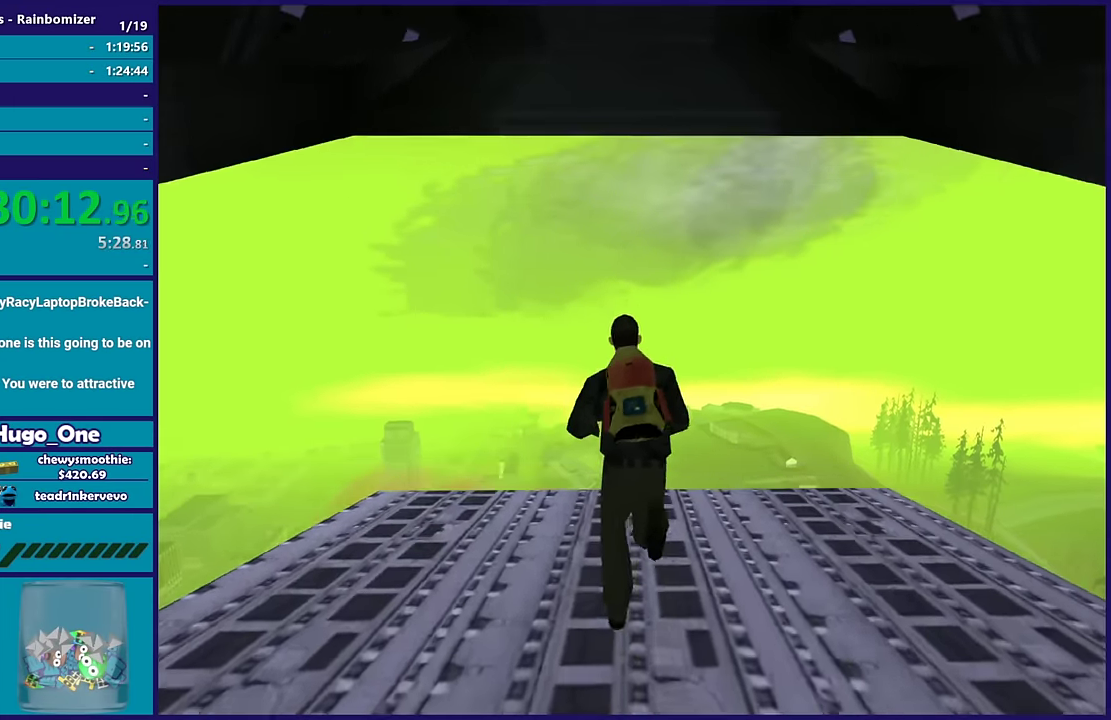
{"buttons": [], "left_stick": "center", "right_stick": "up", "events": [[233, "right_stick", "up-right"], [383, "right_stick", "up"]]}
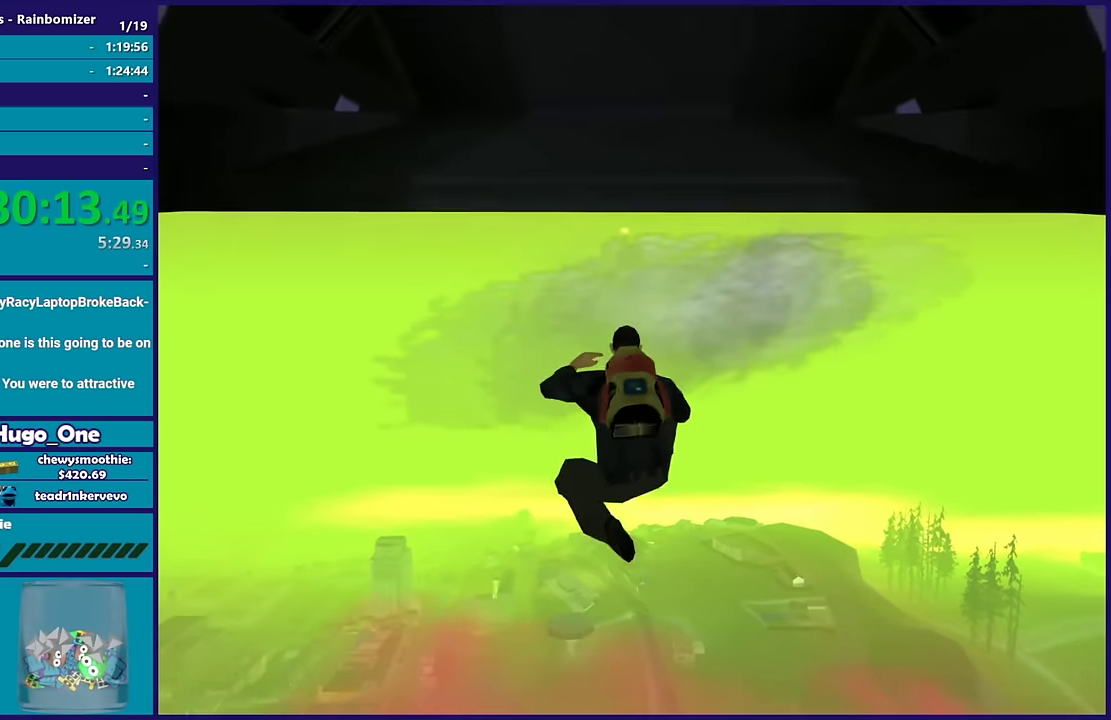
{"buttons": [], "left_stick": "up", "right_stick": "center", "events": [[150, "left_stick", "up"], [167, "right_stick", "center"]]}
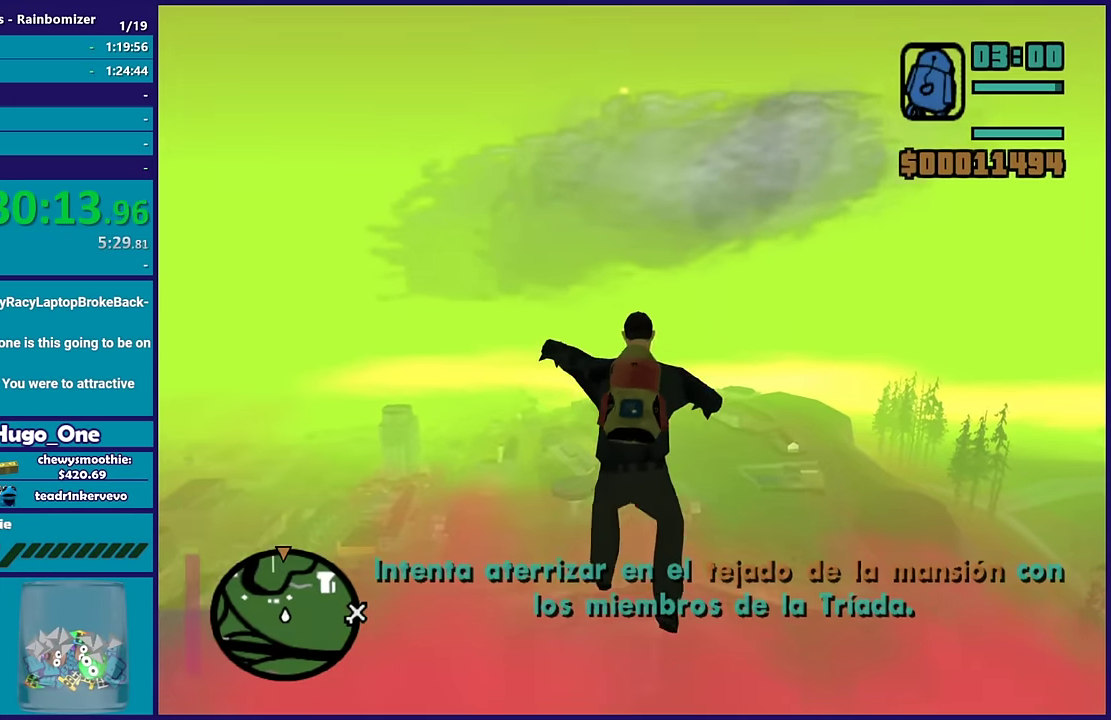
{"buttons": [], "left_stick": "up", "right_stick": "center", "events": []}
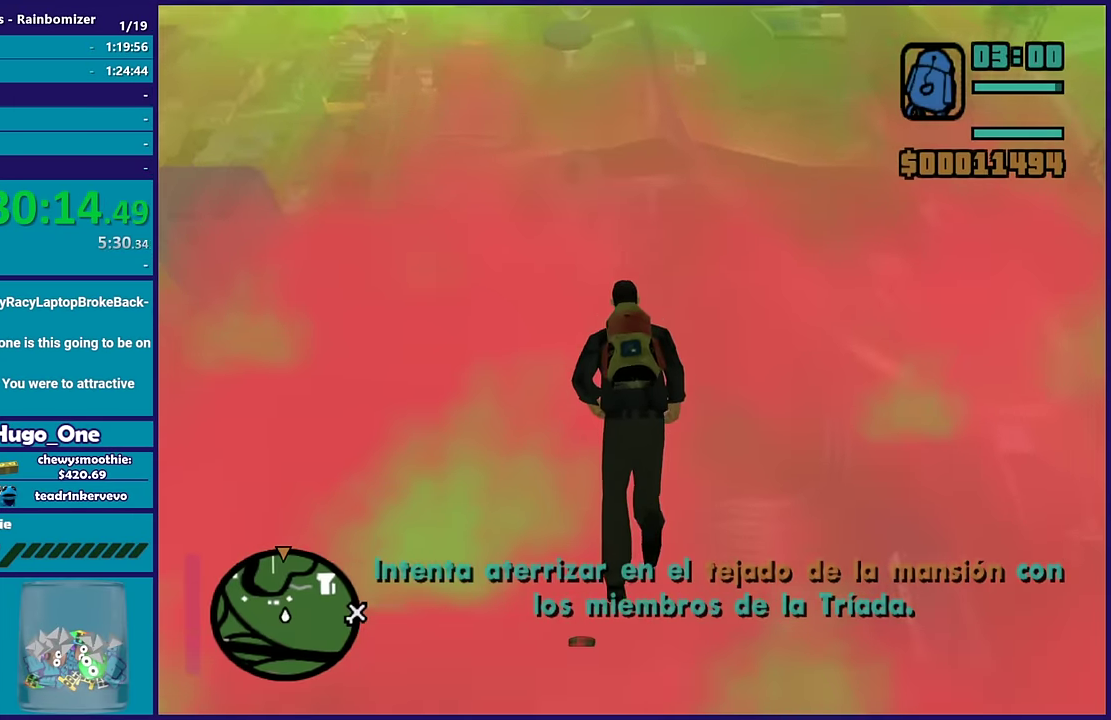
{"buttons": [], "left_stick": "up", "right_stick": "center", "events": []}
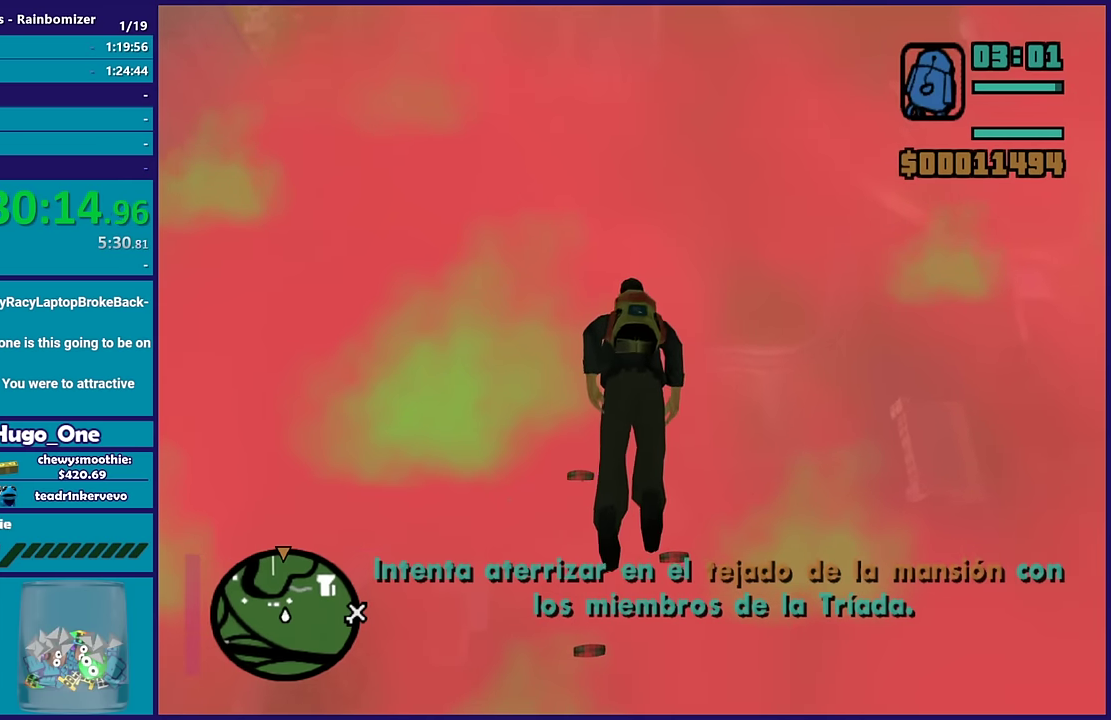
{"buttons": [], "left_stick": "up", "right_stick": "center", "events": []}
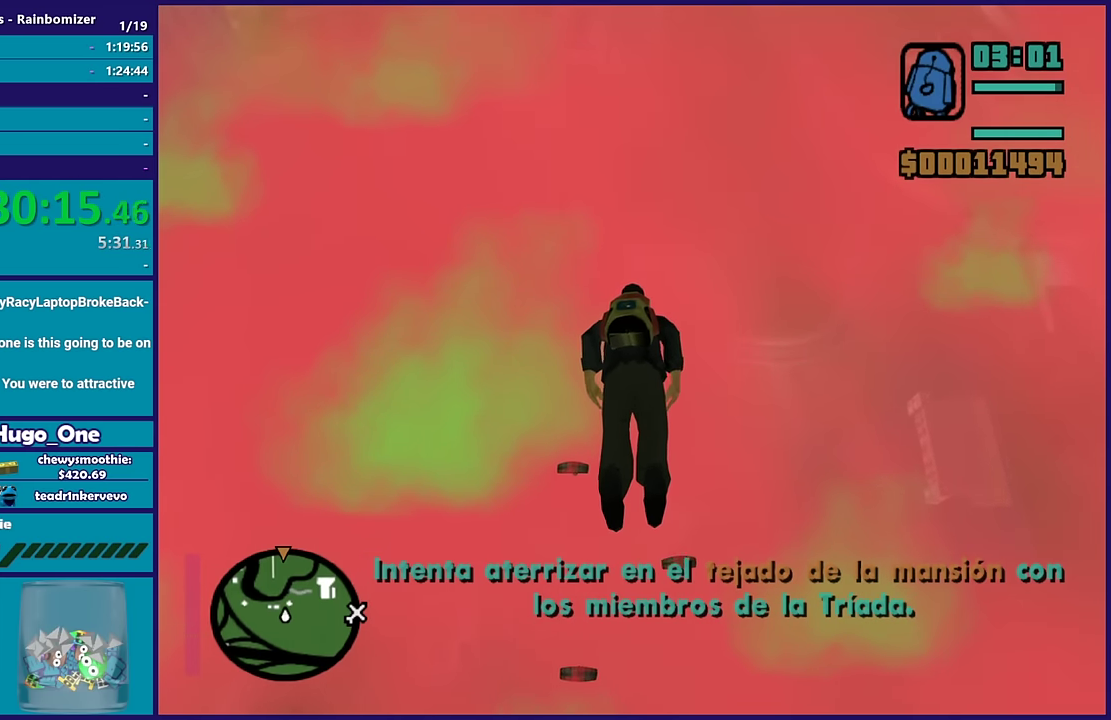
{"buttons": [], "left_stick": "up", "right_stick": "center", "events": [[283, "left_stick", "up-right"], [466, "left_stick", "up"]]}
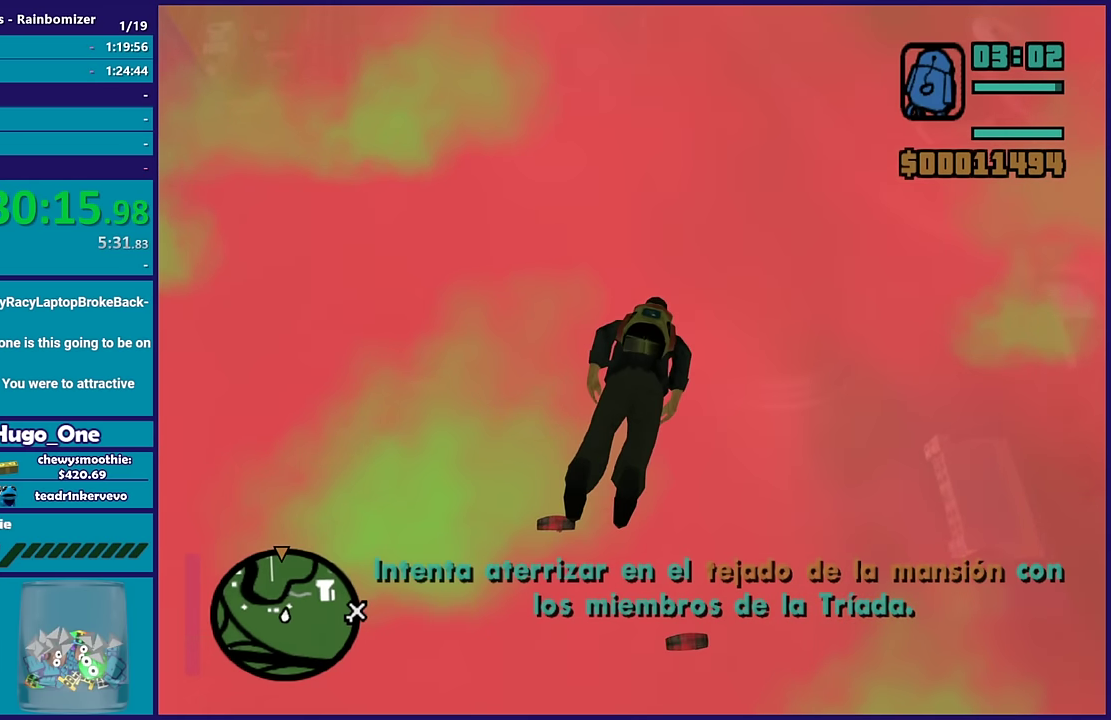
{"buttons": [], "left_stick": "up-left", "right_stick": "center", "events": [[266, "left_stick", "up-left"]]}
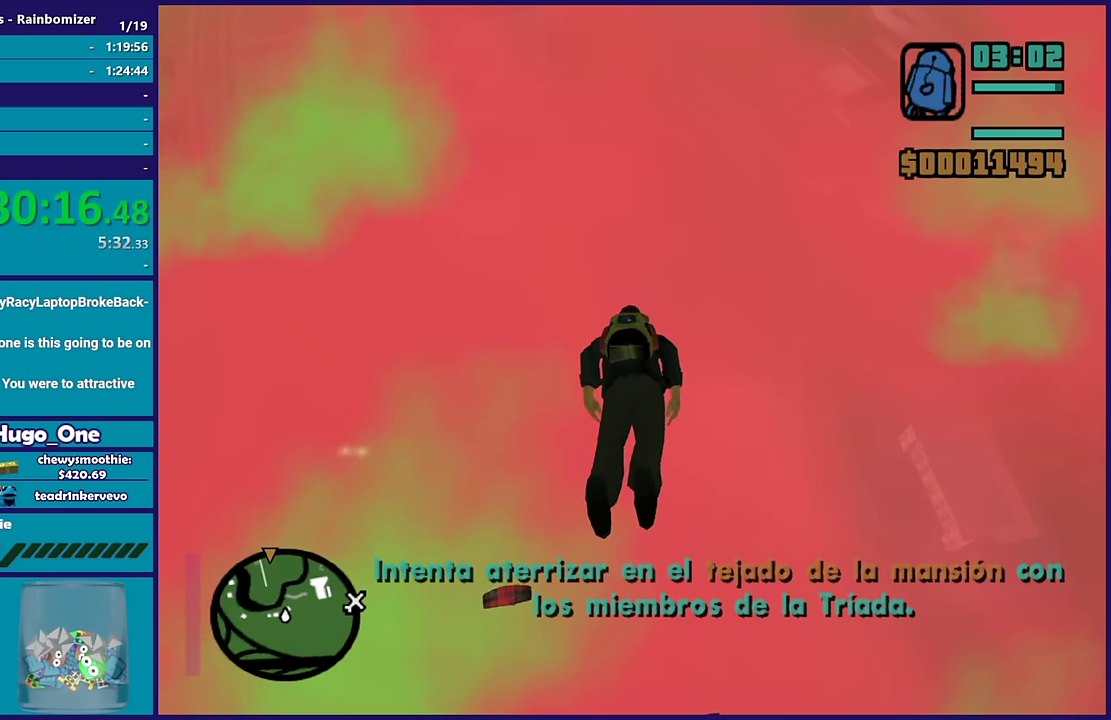
{"buttons": [], "left_stick": "up", "right_stick": "center", "events": [[100, "left_stick", "up"], [283, "left_stick", "up-right"], [500, "left_stick", "up"]]}
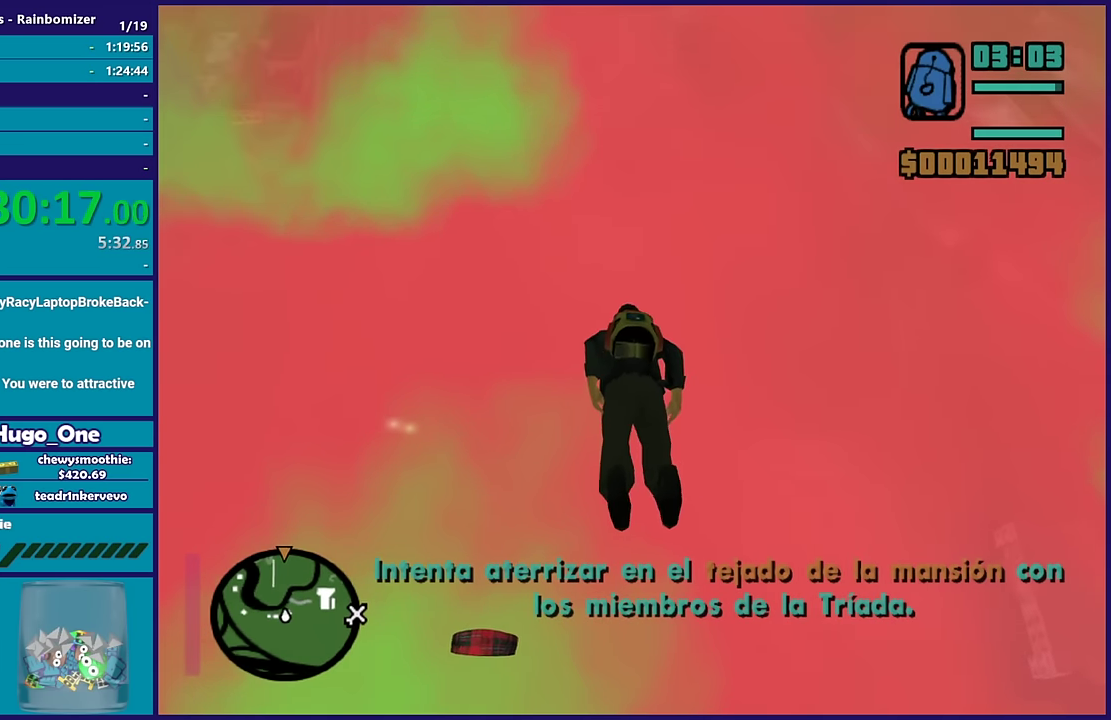
{"buttons": [], "left_stick": "up", "right_stick": "center", "events": []}
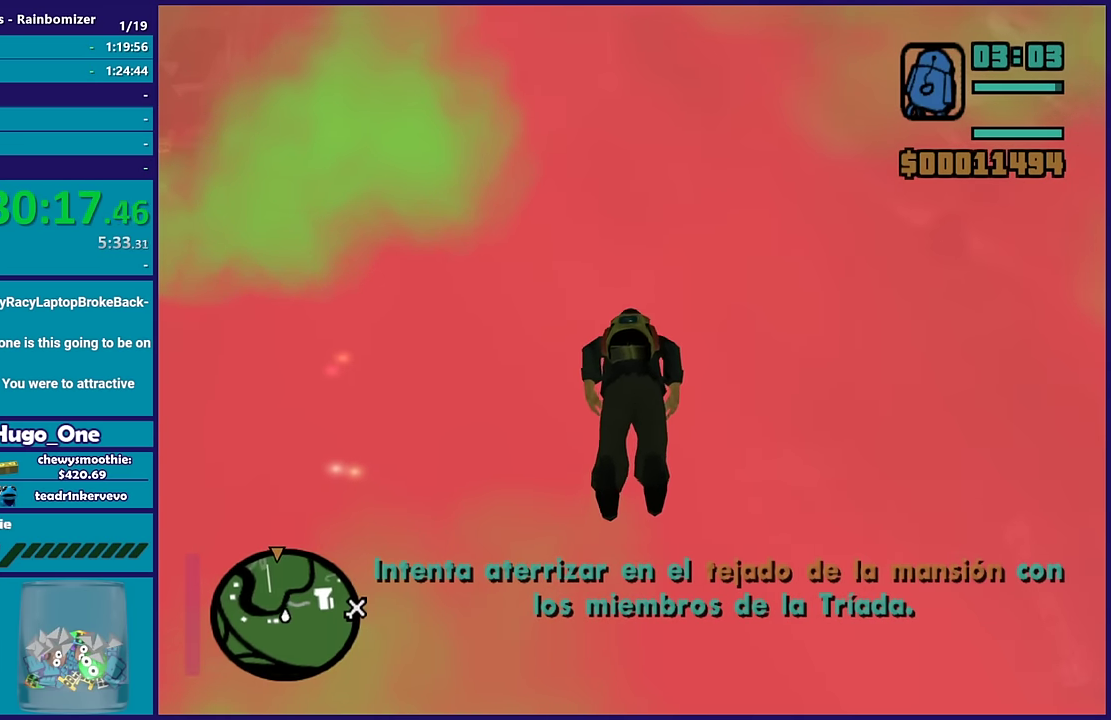
{"buttons": [], "left_stick": "up", "right_stick": "center", "events": []}
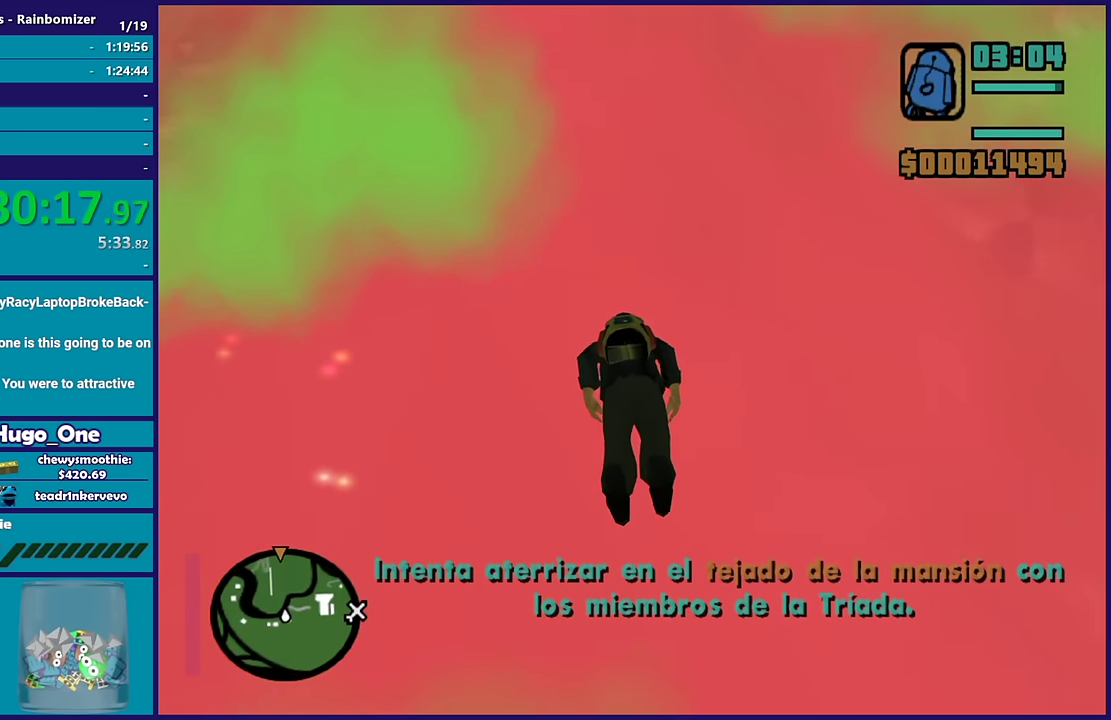
{"buttons": [], "left_stick": "up", "right_stick": "center", "events": []}
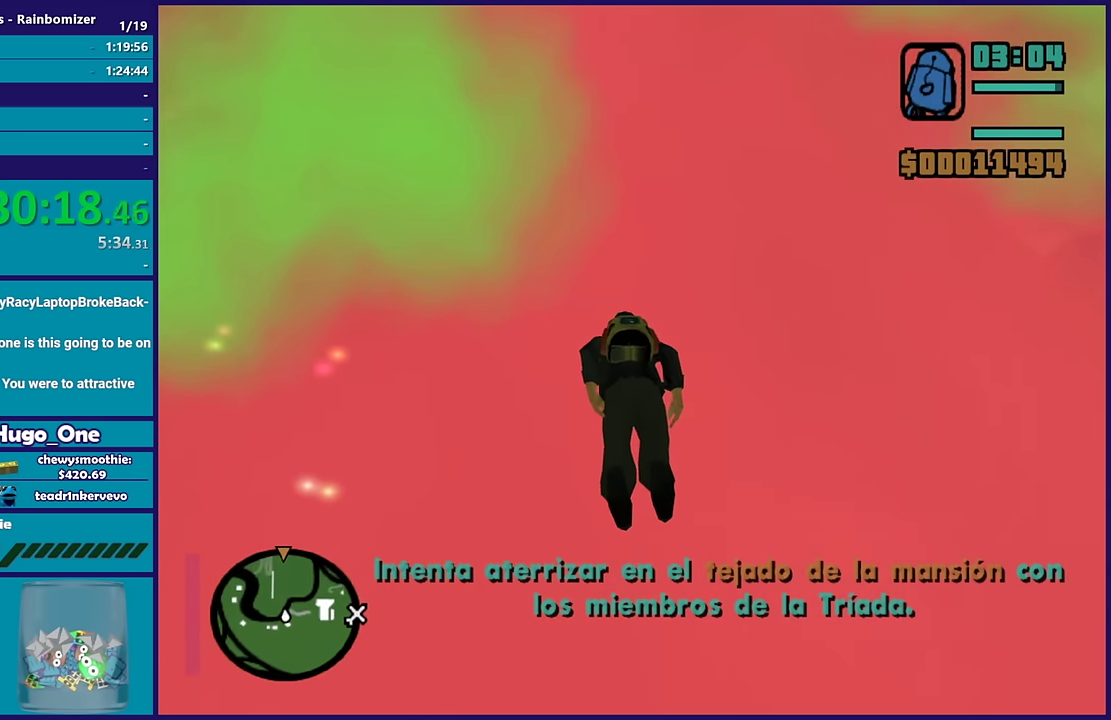
{"buttons": [], "left_stick": "up", "right_stick": "center", "events": [[183, "left_stick", "up-right"], [233, "left_stick", "up"]]}
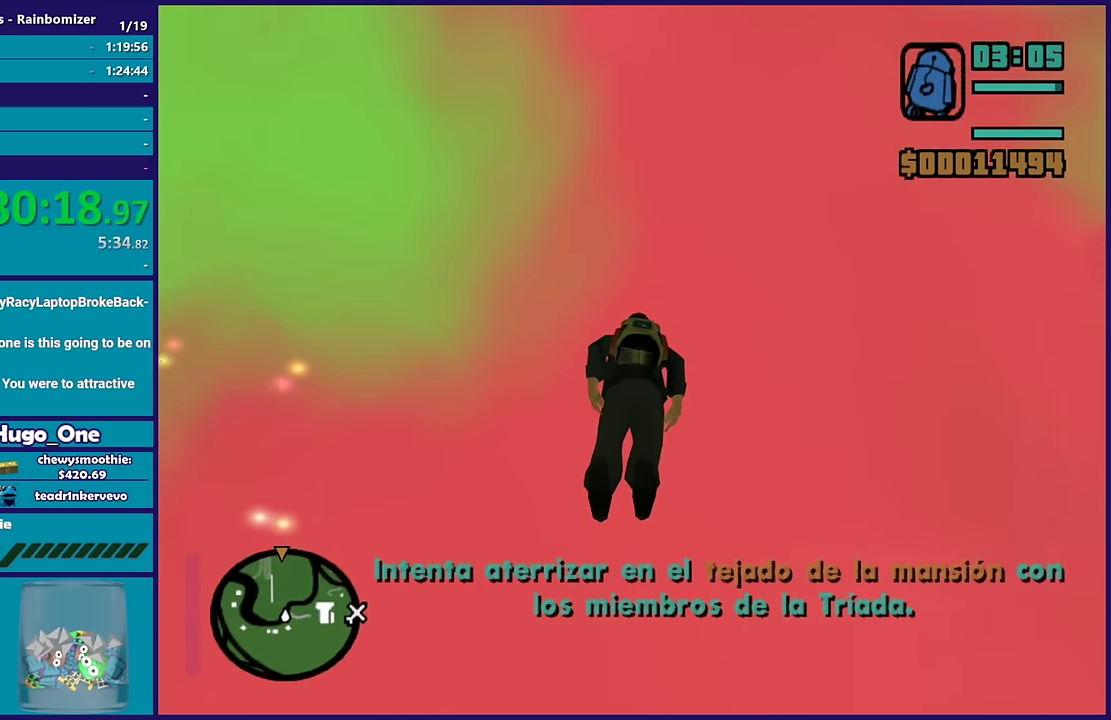
{"buttons": [], "left_stick": "up", "right_stick": "center", "events": []}
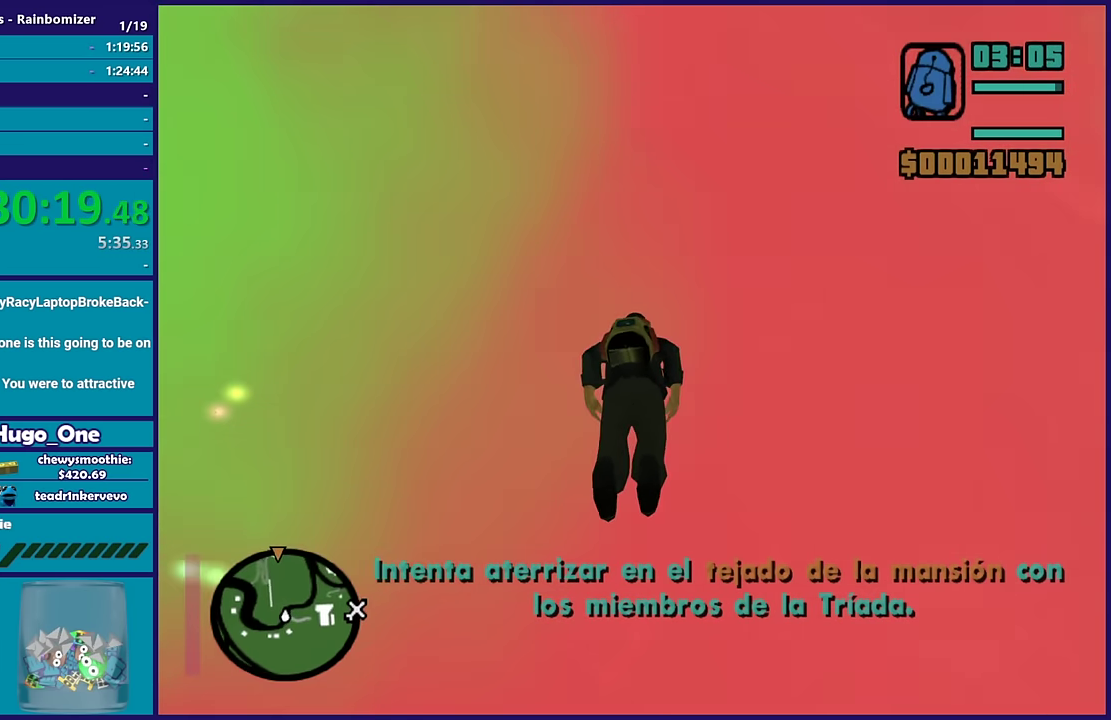
{"buttons": [], "left_stick": "up", "right_stick": "center", "events": [[266, "left_stick", "up-right"], [417, "left_stick", "up"]]}
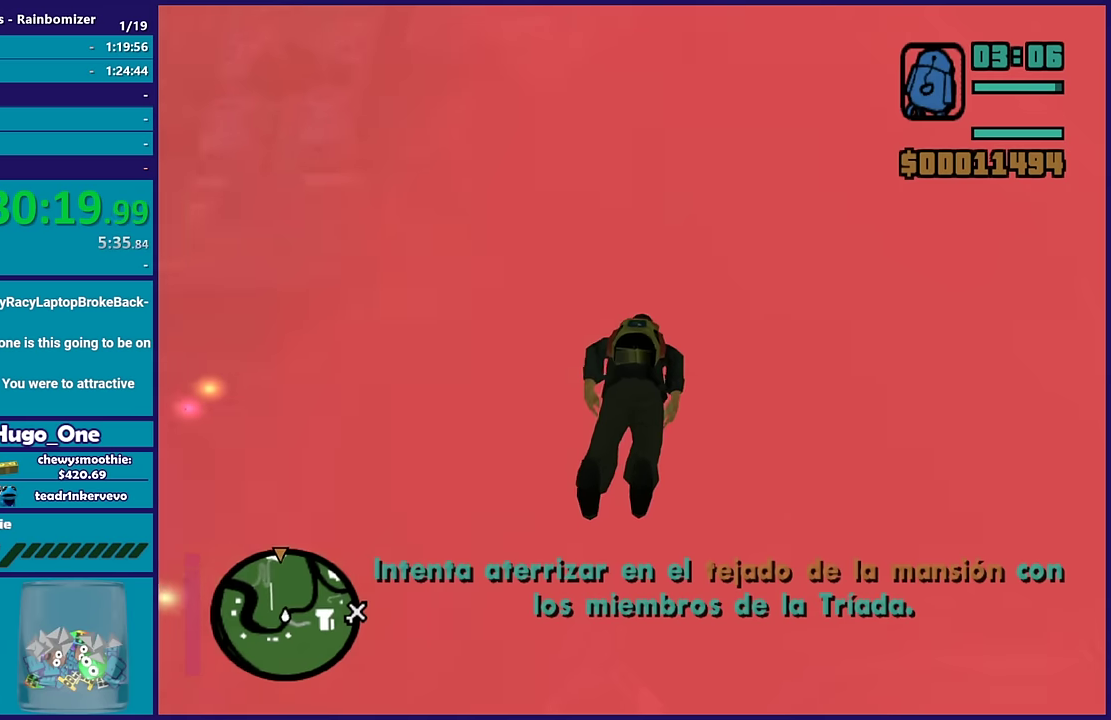
{"buttons": ["R2"], "left_stick": "up", "right_stick": "center", "events": [[83, "left_stick", "up-right"], [200, "left_stick", "up"], [383, "R2", "down"]]}
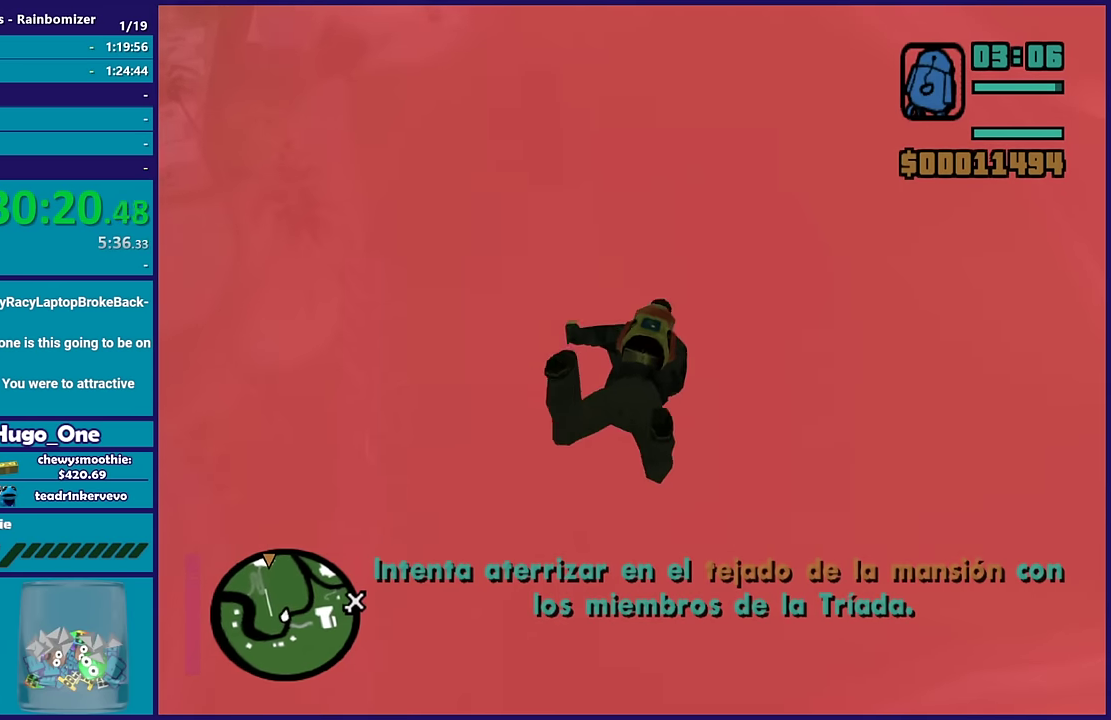
{"buttons": [], "left_stick": "center", "right_stick": "center", "events": [[133, "left_stick", "up-left"], [183, "left_stick", "up"], [233, "R2", "up"], [300, "left_stick", "center"]]}
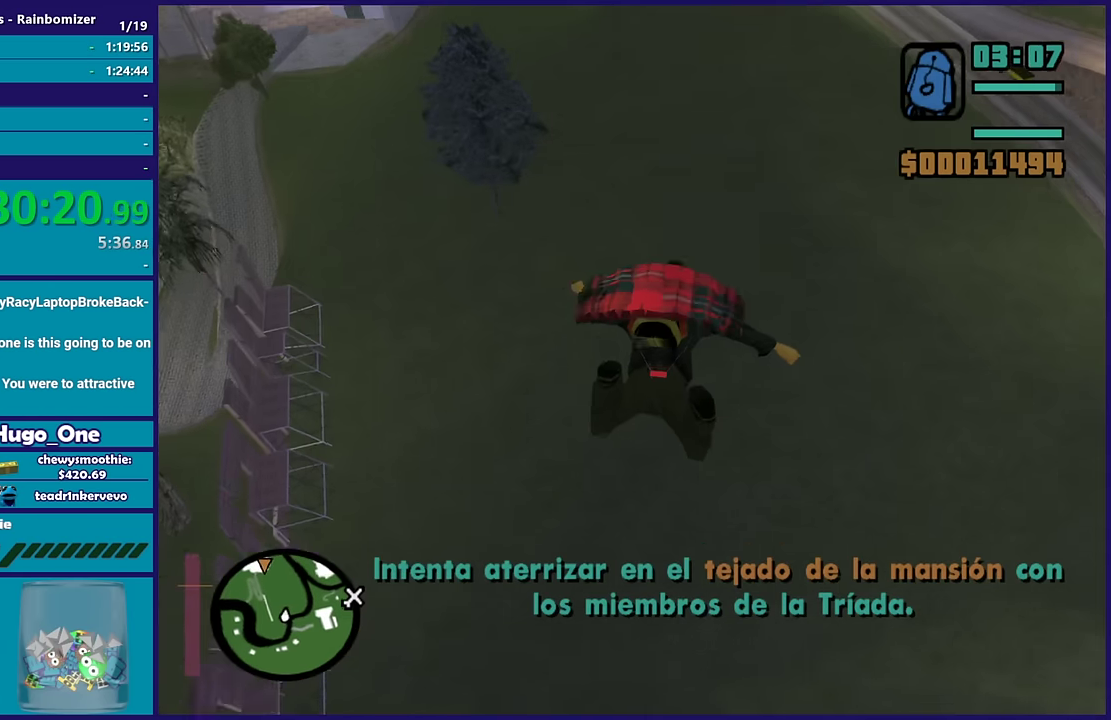
{"buttons": [], "left_stick": "center", "right_stick": "center", "events": []}
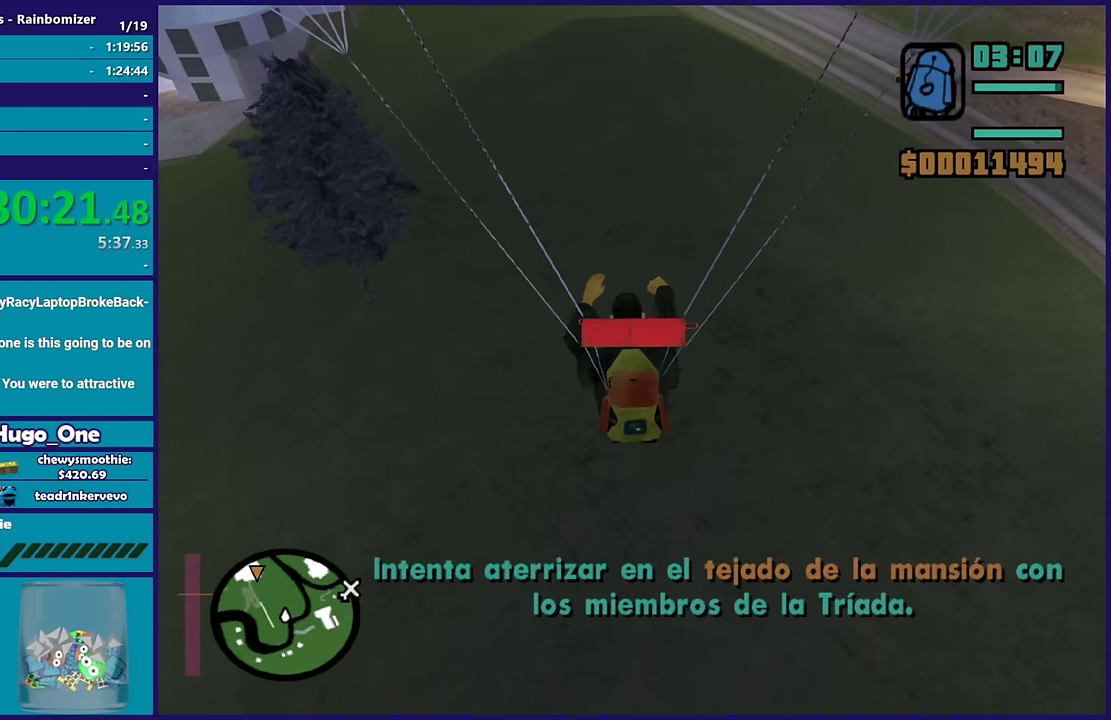
{"buttons": [], "left_stick": "up-left", "right_stick": "center", "events": [[33, "right_stick", "left"], [217, "right_stick", "up-left"], [283, "left_stick", "up-left"], [400, "right_stick", "up"], [500, "right_stick", "center"]]}
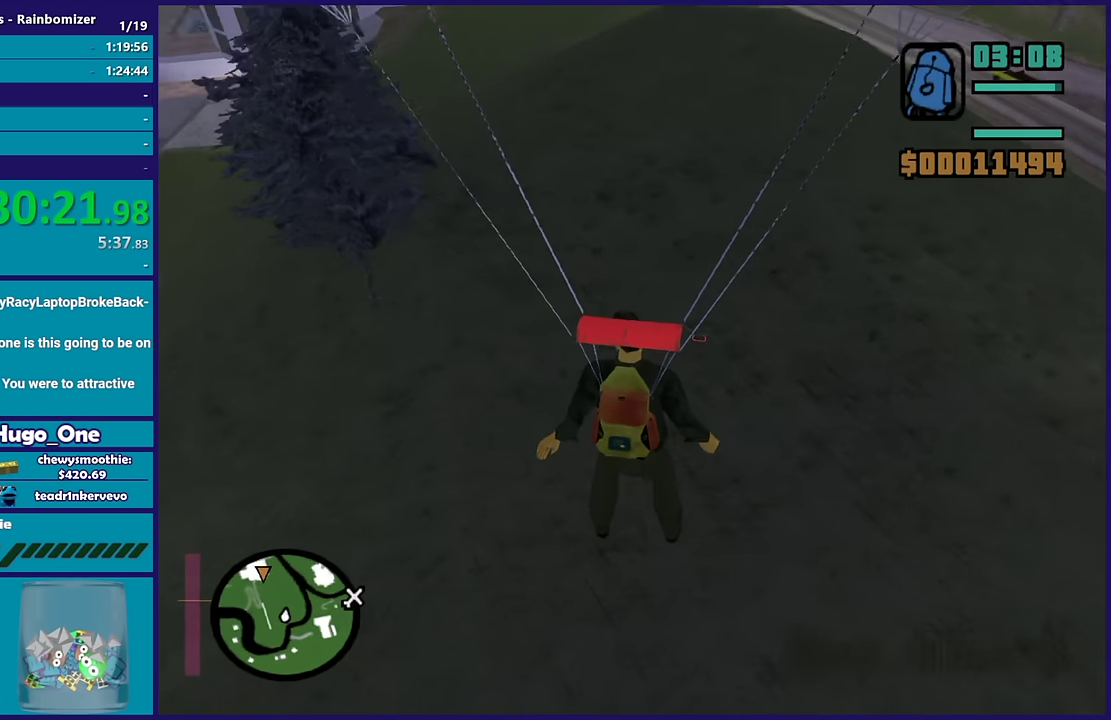
{"buttons": [], "left_stick": "up-left", "right_stick": "left", "events": [[50, "left_stick", "center"], [350, "left_stick", "up-left"], [467, "right_stick", "left"]]}
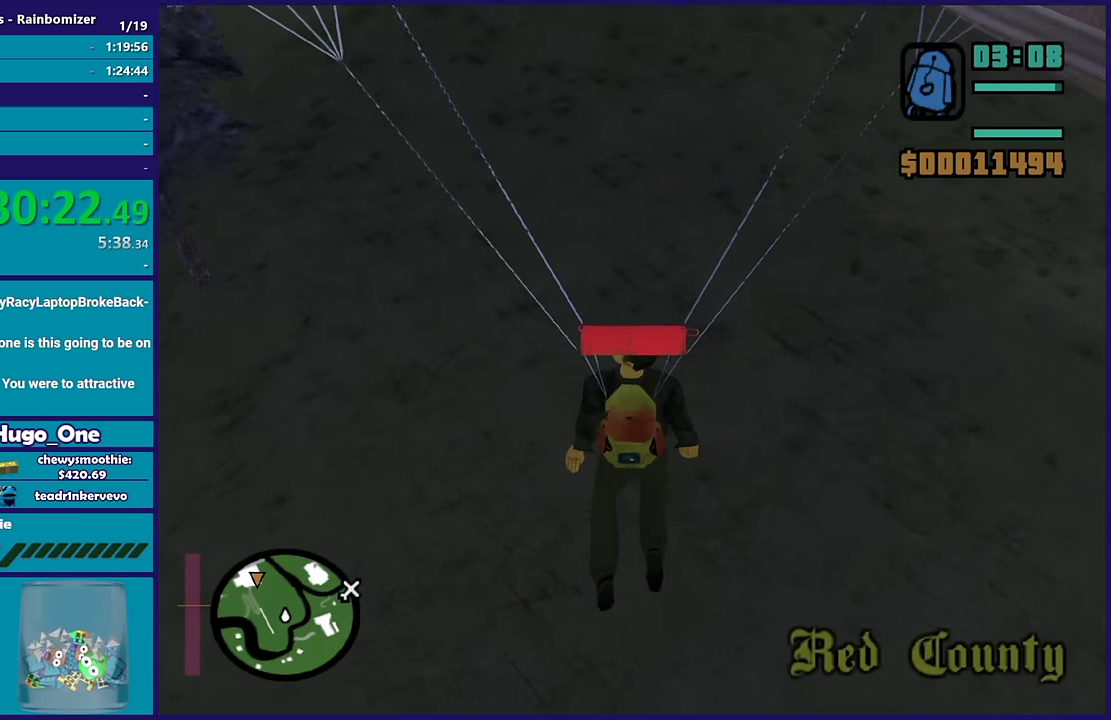
{"buttons": [], "left_stick": "up-left", "right_stick": "center", "events": [[117, "right_stick", "up-left"], [267, "left_stick", "left"], [300, "right_stick", "center"], [400, "left_stick", "up-left"]]}
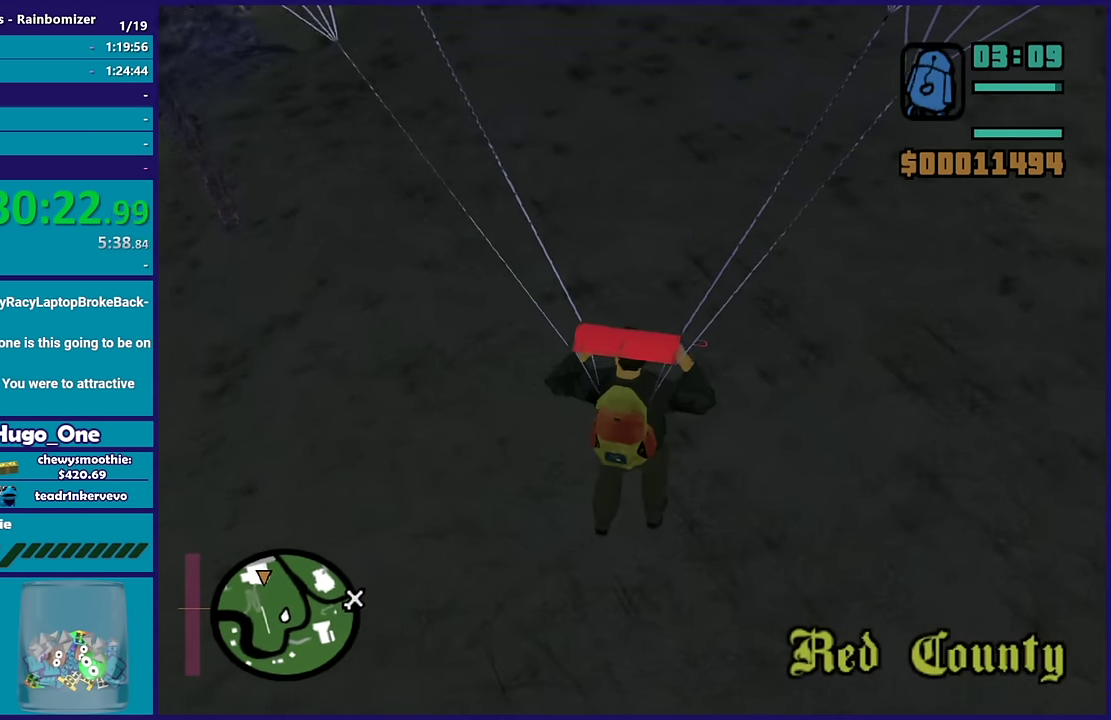
{"buttons": [], "left_stick": "up-left", "right_stick": "center", "events": [[117, "right_stick", "left"], [267, "right_stick", "up-left"], [500, "right_stick", "center"]]}